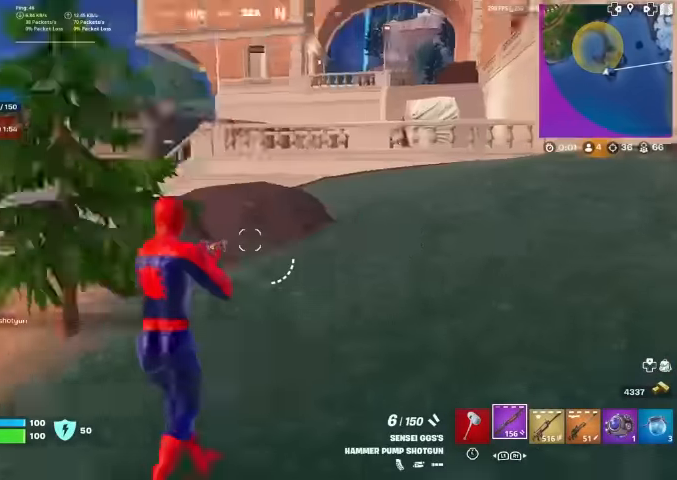
Gameplay with a controller (PlayStation layout); each line is a JSON object with the inputs held at the frame after it. "events" lists button and stick changes between this image and that frame as [ms after this image, input, new state], when the widget could be followed in between. Not read: HOME TOUCHPAD.
{"buttons": [], "left_stick": "left", "right_stick": "center", "events": [[100, "right_stick", "center"]]}
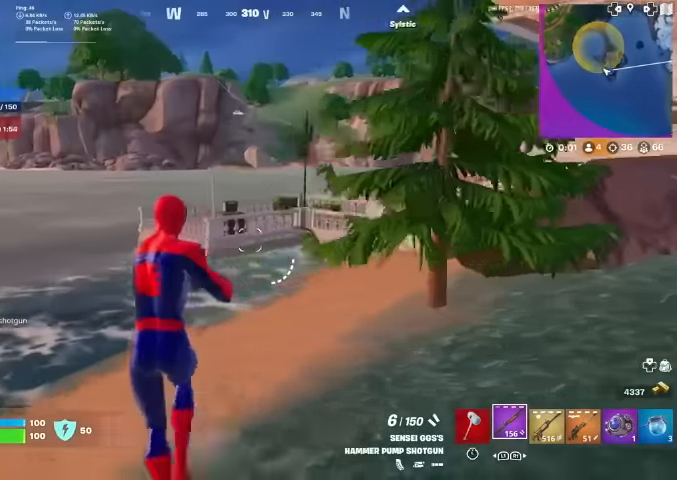
{"buttons": [], "left_stick": "left", "right_stick": "center", "events": []}
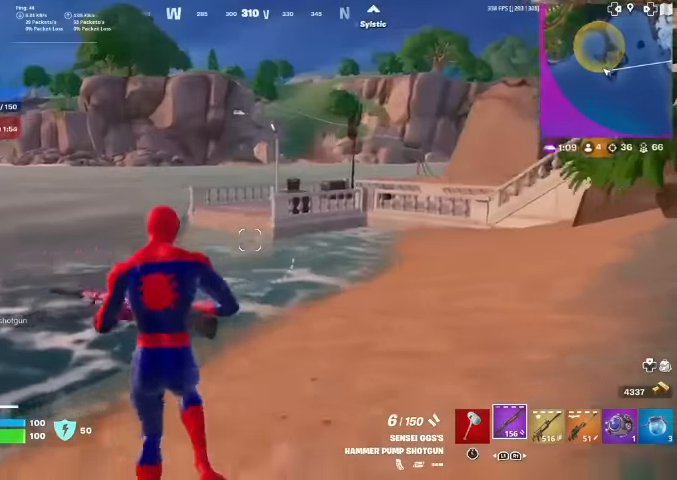
{"buttons": [], "left_stick": "up-left", "right_stick": "center", "events": [[333, "right_stick", "right"], [400, "left_stick", "up-left"], [433, "right_stick", "center"]]}
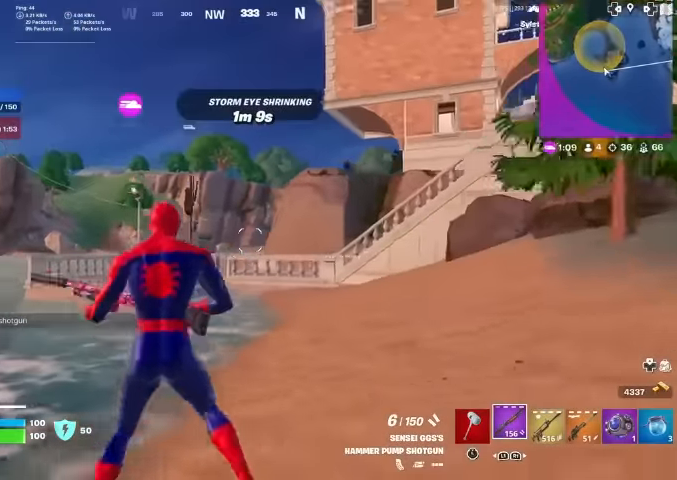
{"buttons": [], "left_stick": "up-right", "right_stick": "center", "events": [[100, "left_stick", "up"], [267, "left_stick", "up-right"]]}
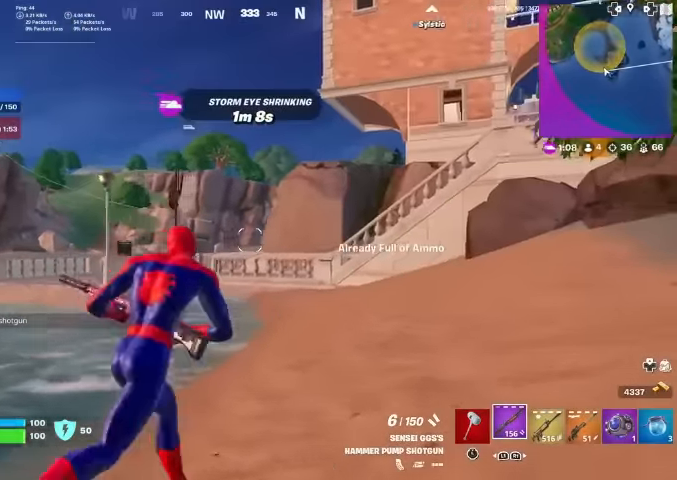
{"buttons": [], "left_stick": "right", "right_stick": "center", "events": [[100, "left_stick", "right"], [133, "right_stick", "right"], [333, "right_stick", "up-right"], [500, "right_stick", "center"]]}
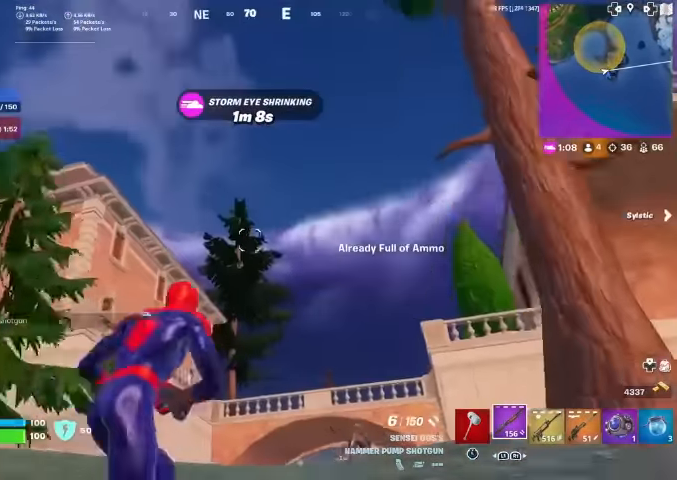
{"buttons": [], "left_stick": "left", "right_stick": "center", "events": [[33, "left_stick", "up-right"], [300, "right_stick", "up-right"], [367, "left_stick", "left"], [400, "R1", "down"], [467, "right_stick", "center"], [500, "R1", "up"]]}
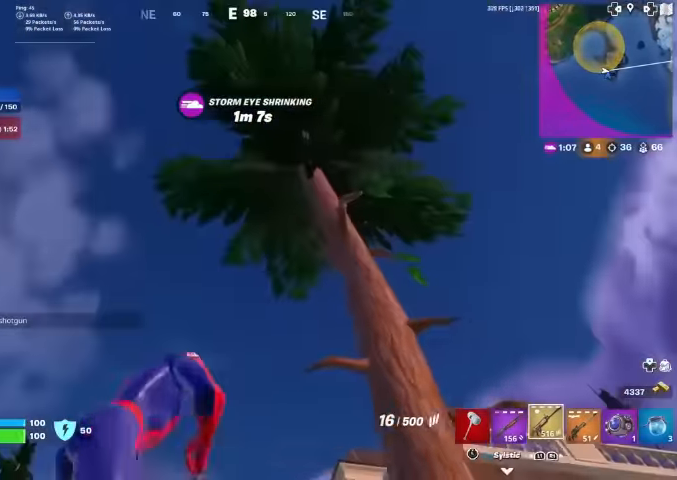
{"buttons": [], "left_stick": "left", "right_stick": "down-left", "events": [[300, "right_stick", "down-right"], [333, "SQUARE", "down"], [367, "SQUARE", "up"], [467, "right_stick", "down-left"]]}
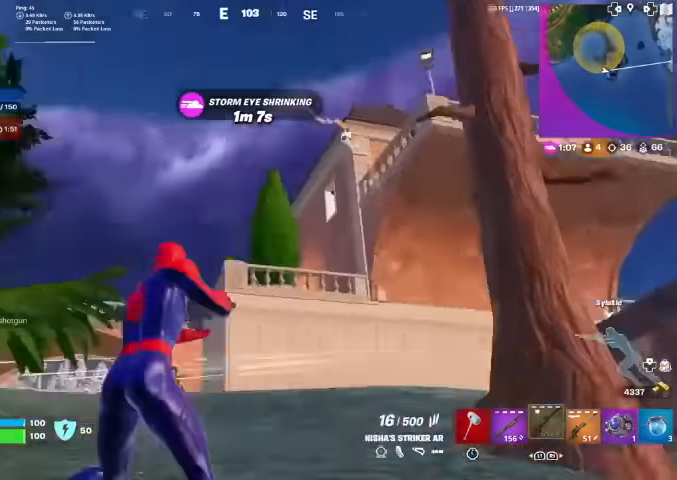
{"buttons": [], "left_stick": "left", "right_stick": "center", "events": [[33, "SQUARE", "down"], [67, "SQUARE", "up"], [133, "SQUARE", "down"], [167, "right_stick", "left"], [233, "SQUARE", "up"], [300, "SQUARE", "down"], [367, "right_stick", "down-left"], [400, "SQUARE", "up"], [500, "right_stick", "center"]]}
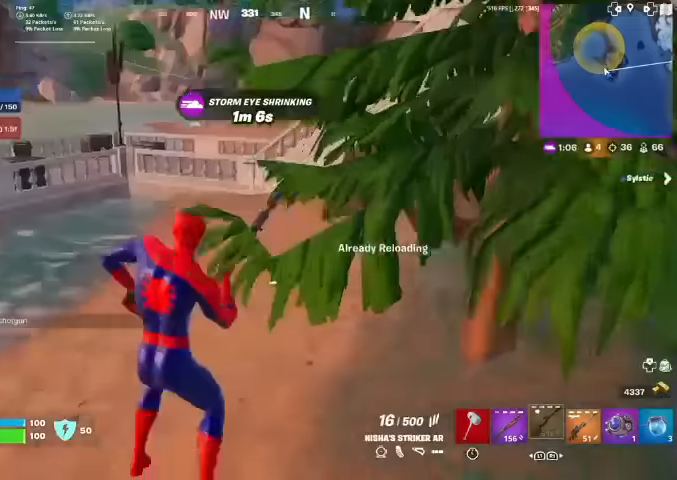
{"buttons": [], "left_stick": "left", "right_stick": "center", "events": [[67, "SQUARE", "down"], [100, "SQUARE", "up"], [234, "SQUARE", "down"], [267, "right_stick", "up-left"], [300, "SQUARE", "up"], [334, "right_stick", "center"]]}
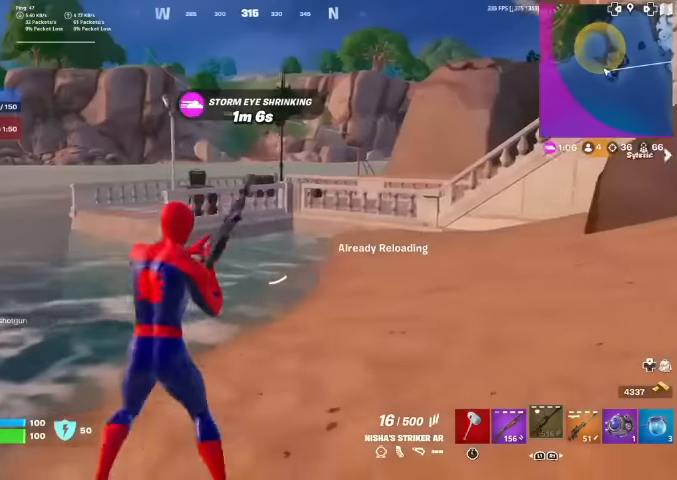
{"buttons": ["SQUARE"], "left_stick": "right", "right_stick": "center", "events": [[234, "left_stick", "center"], [300, "SQUARE", "down"], [300, "left_stick", "right"], [334, "SQUARE", "up"], [467, "SQUARE", "down"]]}
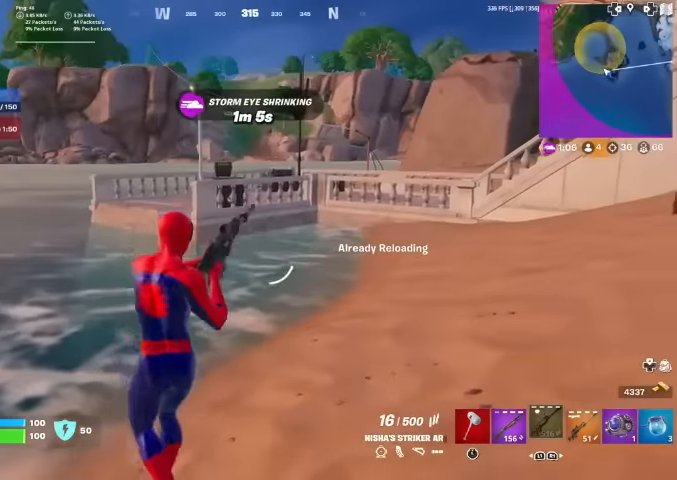
{"buttons": [], "left_stick": "up-right", "right_stick": "up-right", "events": [[34, "SQUARE", "up"], [67, "right_stick", "right"], [400, "left_stick", "up-right"], [400, "right_stick", "up-right"]]}
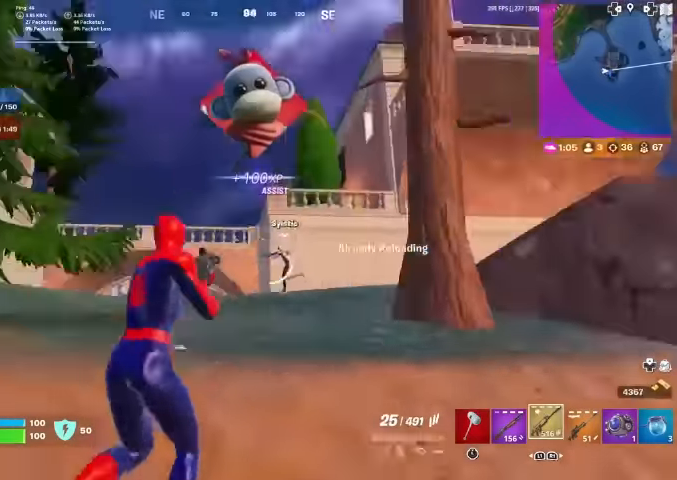
{"buttons": [], "left_stick": "up", "right_stick": "center", "events": [[34, "left_stick", "up"], [34, "right_stick", "center"], [134, "right_stick", "up"], [234, "left_stick", "up-left"], [334, "right_stick", "center"], [500, "left_stick", "up"]]}
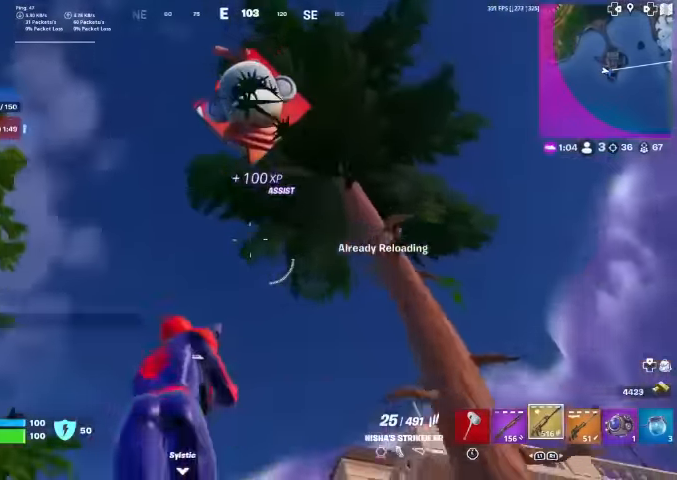
{"buttons": [], "left_stick": "up", "right_stick": "center", "events": [[34, "right_stick", "down"], [334, "right_stick", "center"]]}
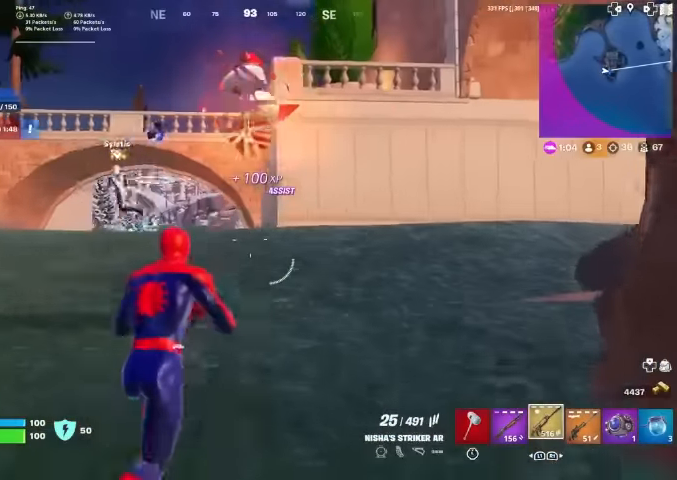
{"buttons": [], "left_stick": "up", "right_stick": "center", "events": [[200, "L1", "down"], [267, "right_stick", "down-left"], [367, "L1", "up"], [367, "right_stick", "center"]]}
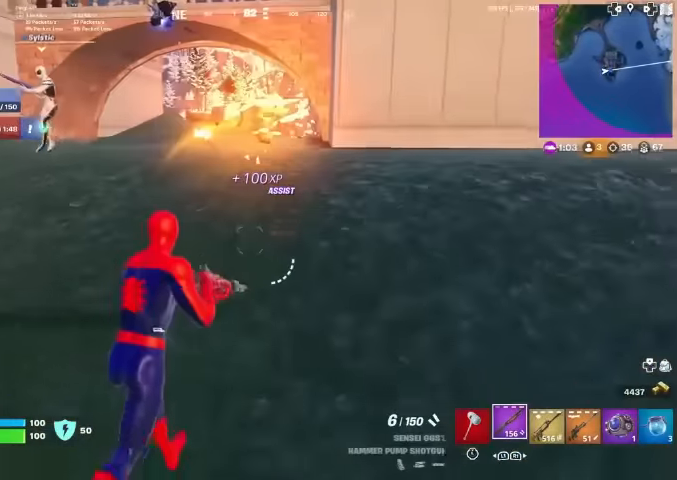
{"buttons": [], "left_stick": "up", "right_stick": "center", "events": [[134, "right_stick", "up-left"], [234, "right_stick", "center"]]}
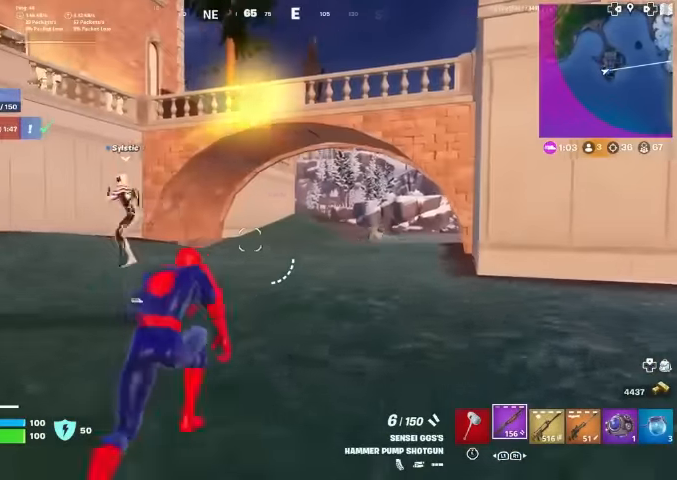
{"buttons": [], "left_stick": "up", "right_stick": "center", "events": []}
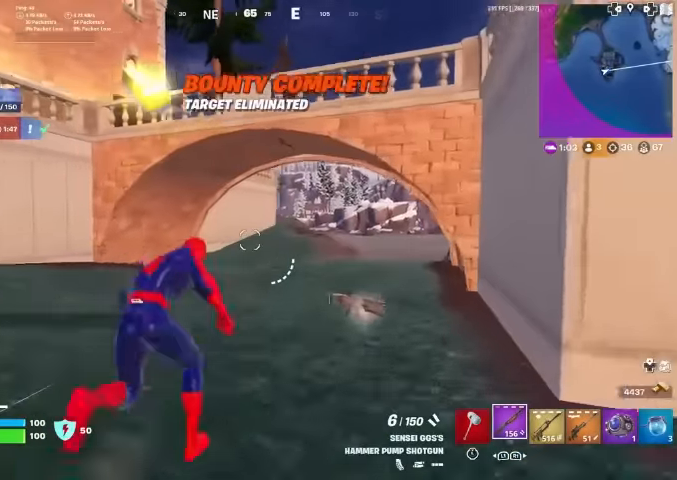
{"buttons": [], "left_stick": "up", "right_stick": "center", "events": [[234, "R1", "down"], [300, "R1", "up"], [400, "R1", "down"], [467, "R1", "up"]]}
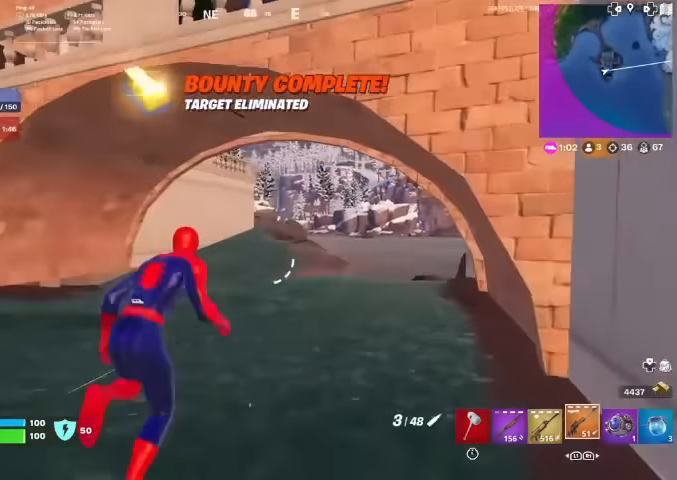
{"buttons": [], "left_stick": "up", "right_stick": "center", "events": []}
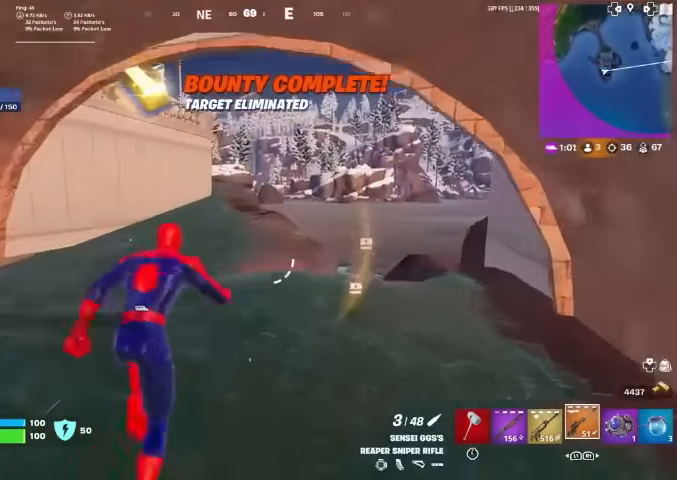
{"buttons": [], "left_stick": "up", "right_stick": "center", "events": []}
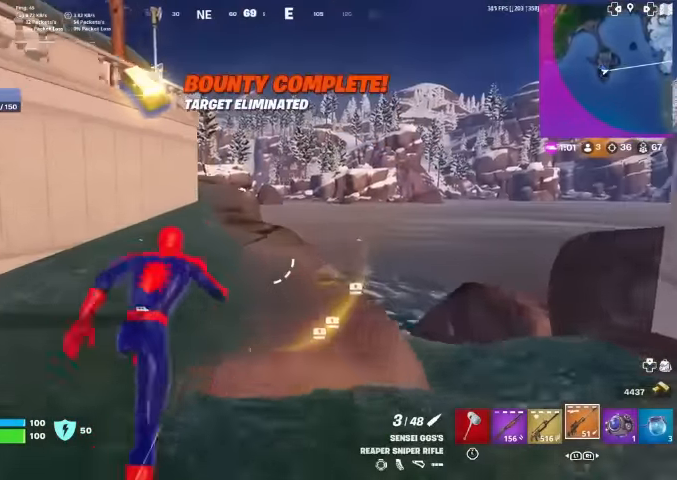
{"buttons": [], "left_stick": "up", "right_stick": "center", "events": [[167, "SQUARE", "down"], [200, "SQUARE", "up"], [367, "SQUARE", "down"], [400, "SQUARE", "up"]]}
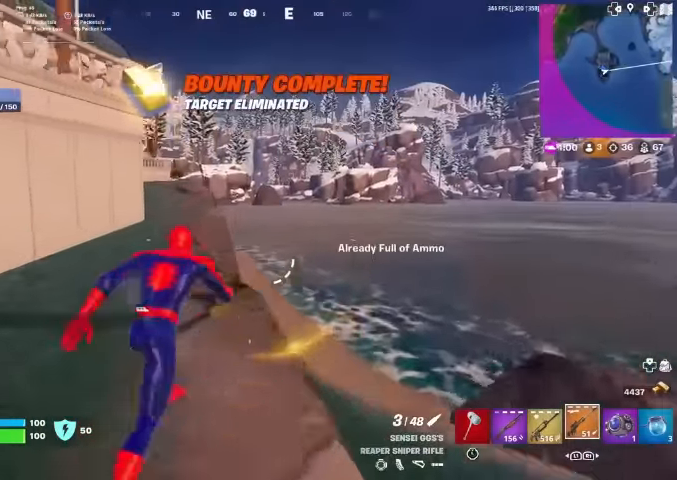
{"buttons": [], "left_stick": "up", "right_stick": "center", "events": [[34, "SQUARE", "down"], [67, "SQUARE", "up"], [67, "right_stick", "left"], [133, "right_stick", "center"]]}
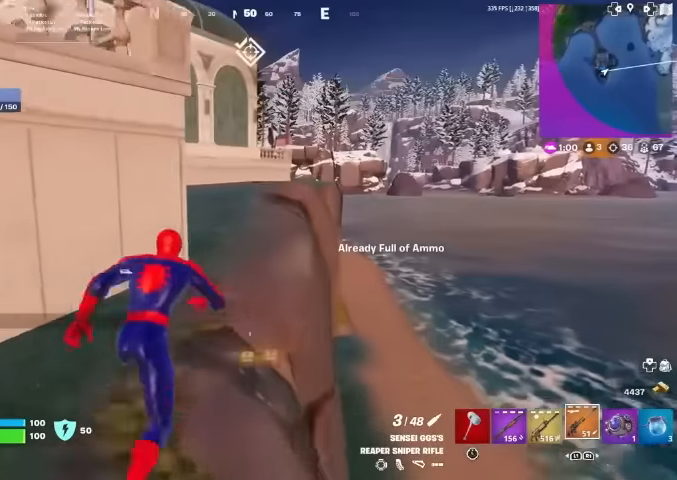
{"buttons": [], "left_stick": "up", "right_stick": "center", "events": []}
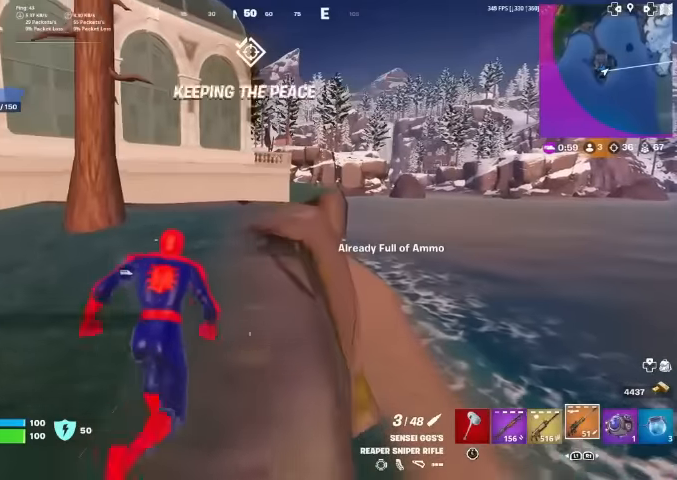
{"buttons": [], "left_stick": "up", "right_stick": "center", "events": []}
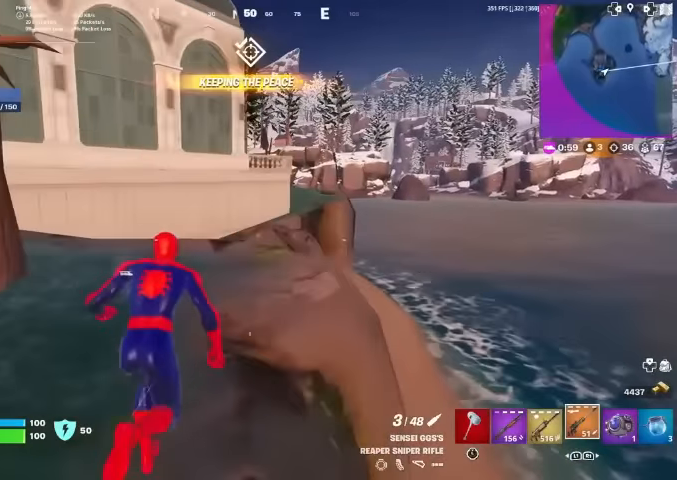
{"buttons": [], "left_stick": "up", "right_stick": "center", "events": []}
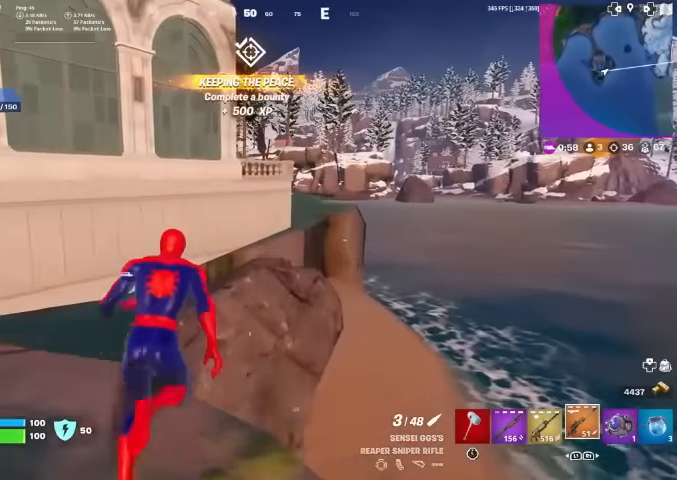
{"buttons": [], "left_stick": "up", "right_stick": "left", "events": [[400, "right_stick", "left"]]}
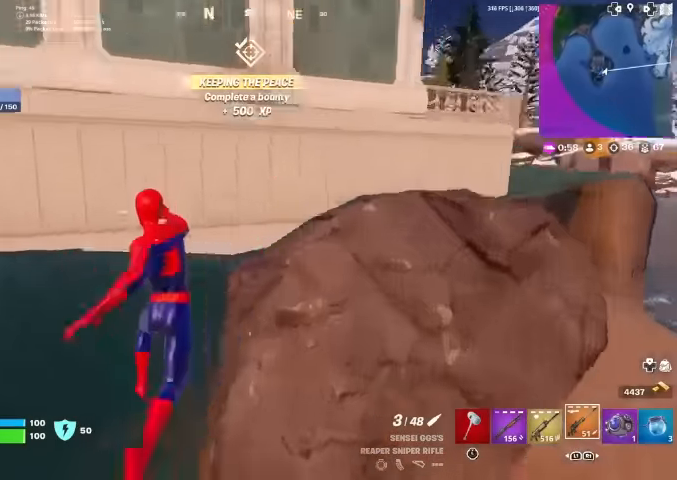
{"buttons": [], "left_stick": "up", "right_stick": "center", "events": [[33, "CROSS", "down"], [33, "right_stick", "center"], [167, "CROSS", "up"]]}
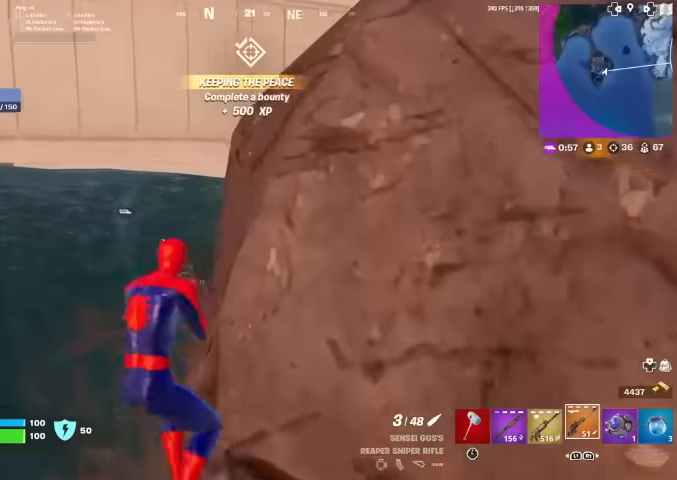
{"buttons": [], "left_stick": "up", "right_stick": "center", "events": []}
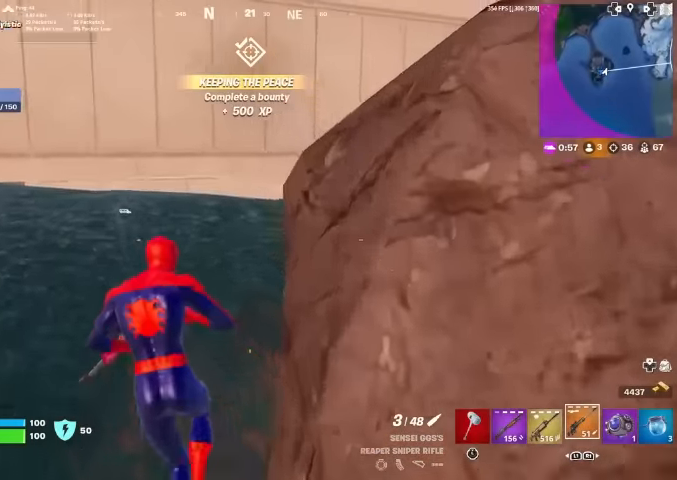
{"buttons": [], "left_stick": "up", "right_stick": "right", "events": [[467, "right_stick", "right"]]}
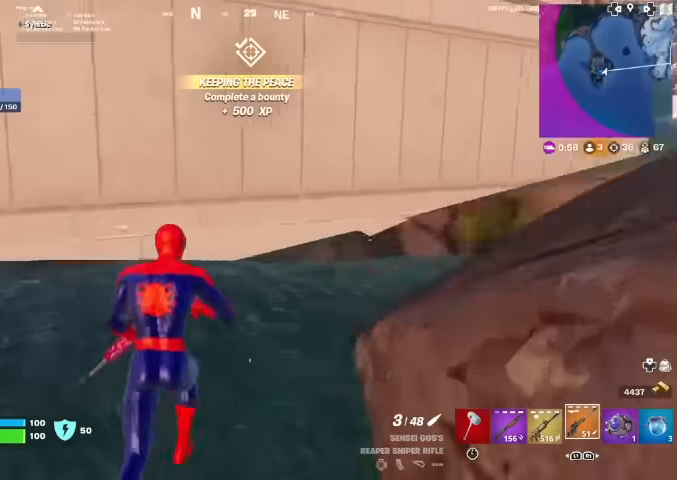
{"buttons": [], "left_stick": "up", "right_stick": "center", "events": [[167, "right_stick", "center"]]}
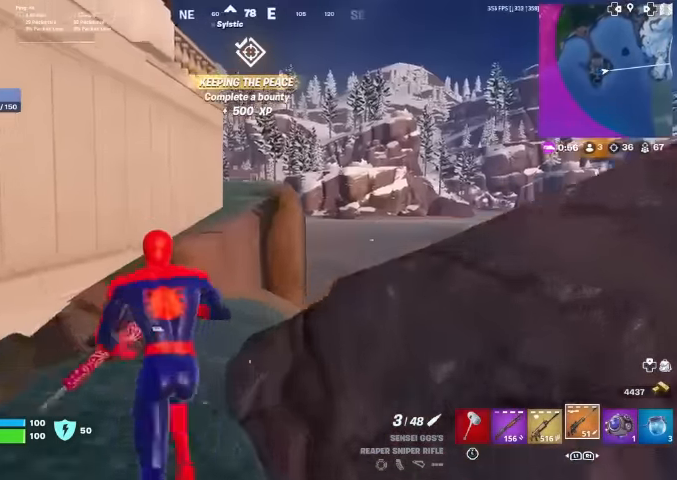
{"buttons": [], "left_stick": "up", "right_stick": "center", "events": []}